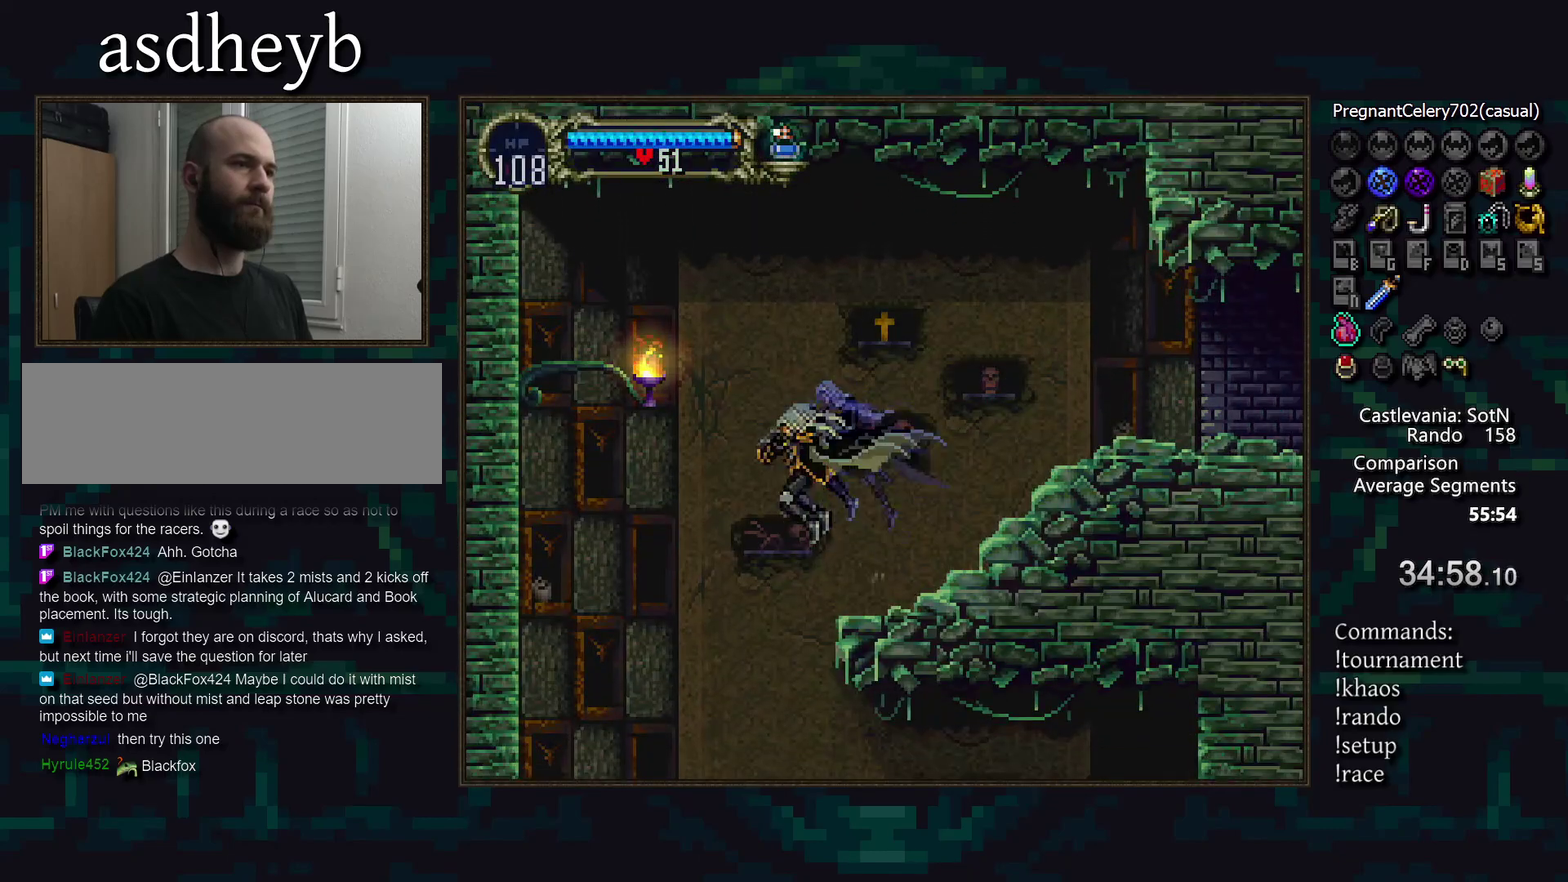
Gameplay with a controller (PlayStation layout); each line is a JSON object with the inputs held at the frame after it. "events" lists button and stick changes between this image and that frame as [ms after this image, input, new state], when the widget could be followed in between. Not read: CIRCLE CROSS DPAD_LEFT DPAD_RIGHT L3 R3 TRIANGLE.
{"buttons": ["DPAD_DOWN"], "events": [[300, "DPAD_DOWN", "down"]]}
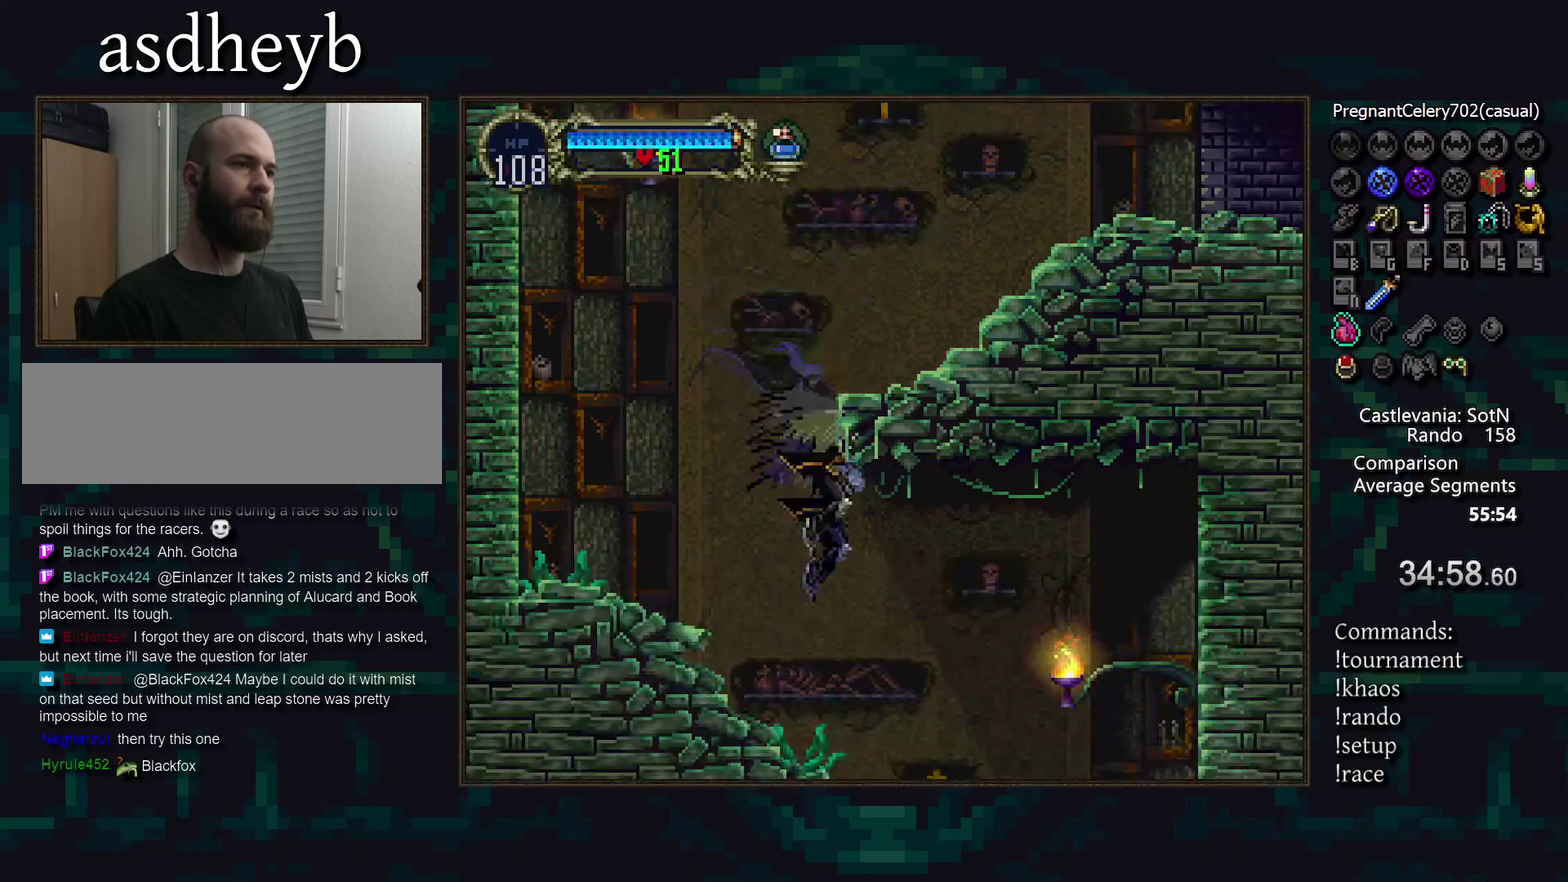
{"buttons": [], "events": [[117, "DPAD_DOWN", "up"]]}
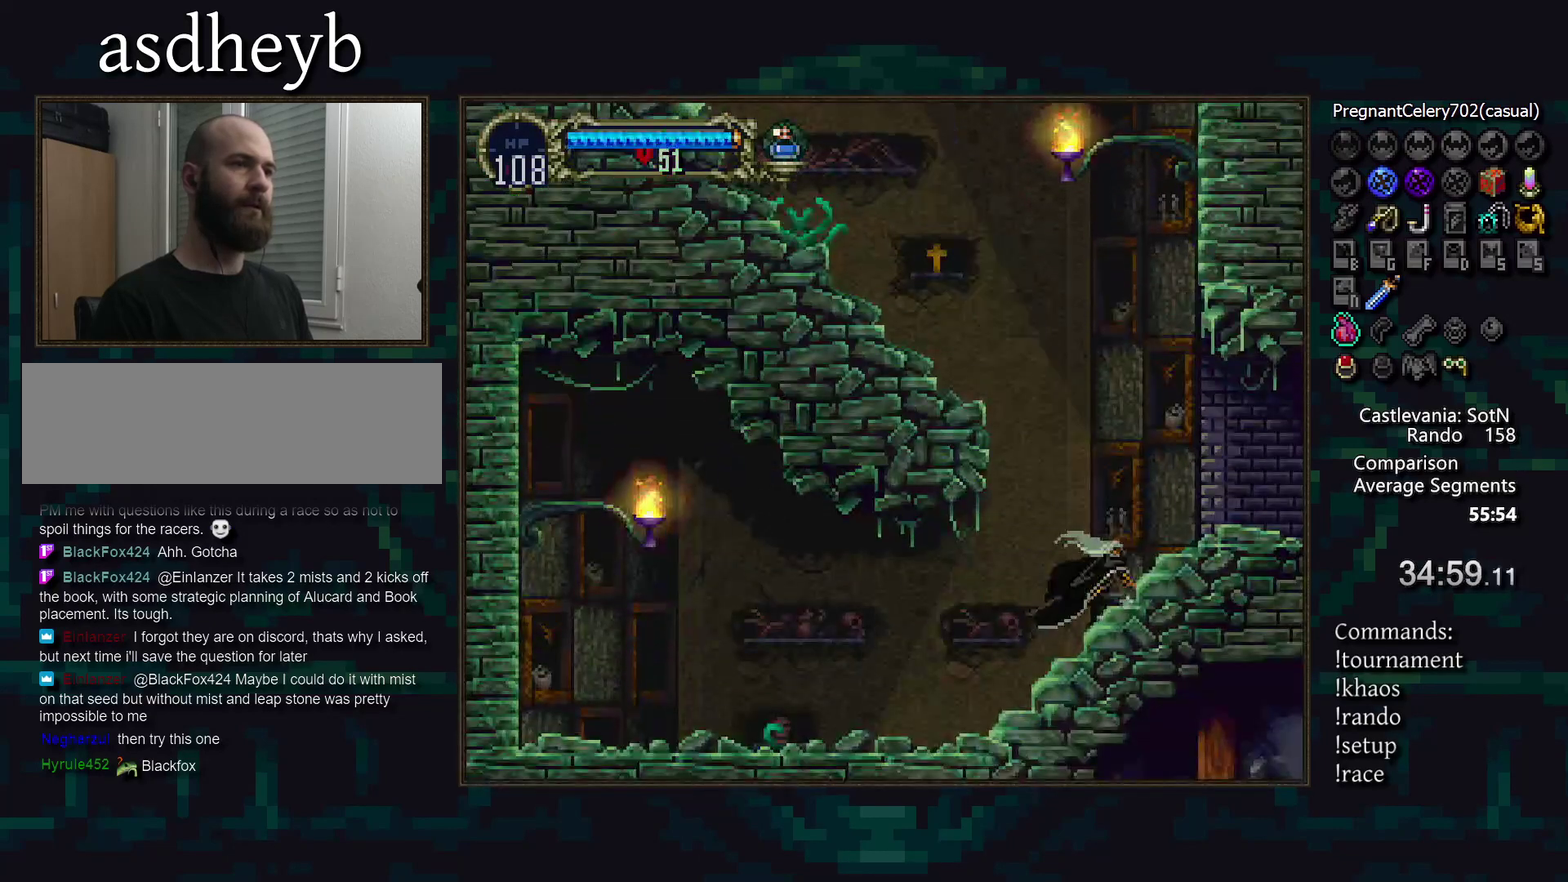
{"buttons": [], "events": []}
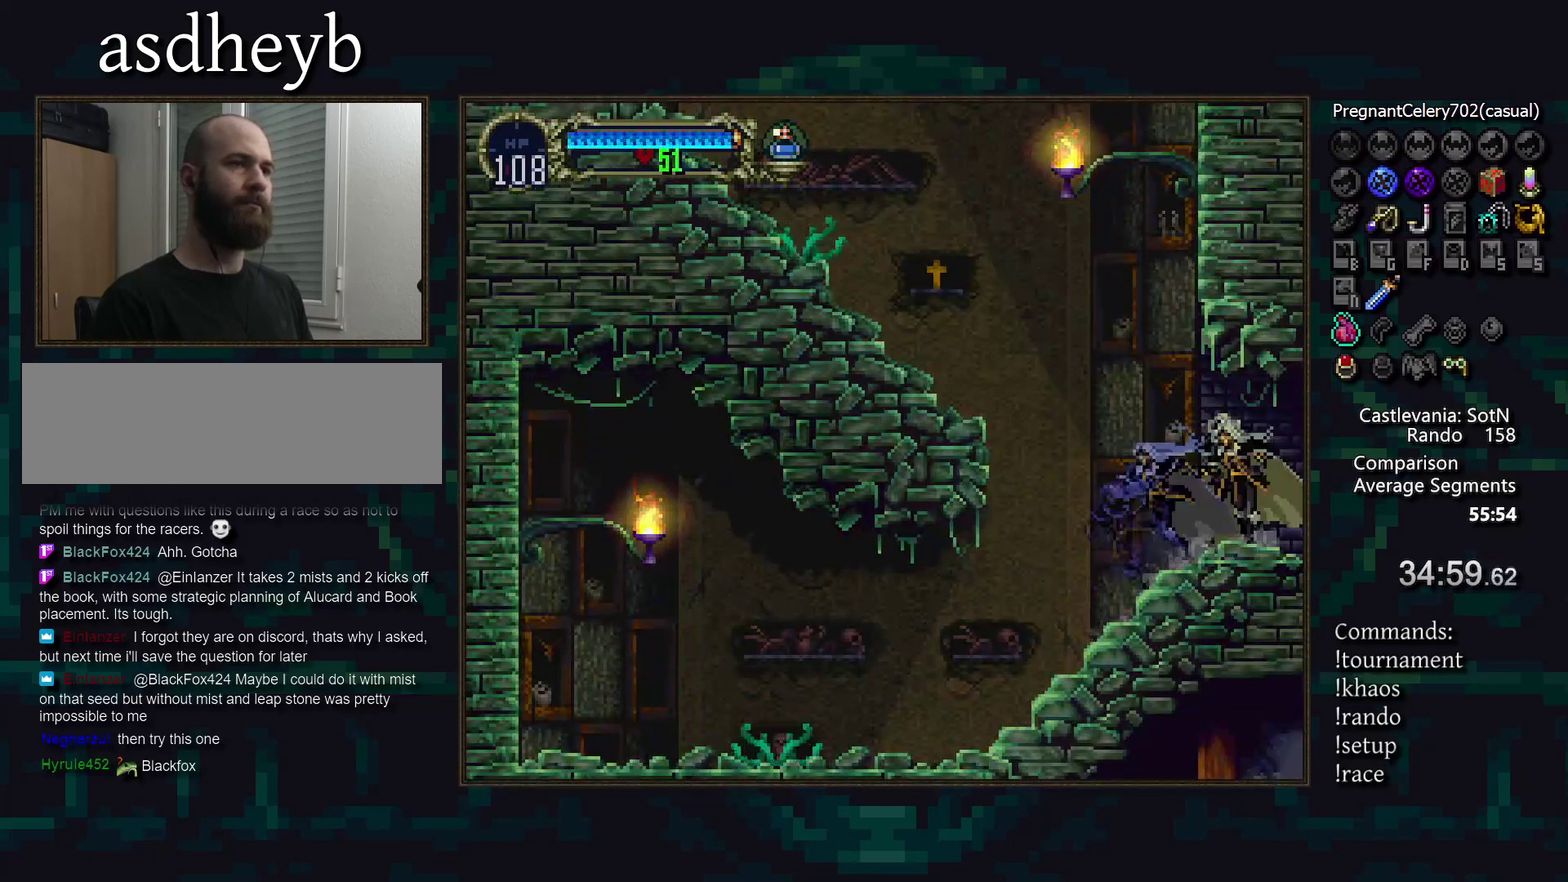
{"buttons": [], "events": []}
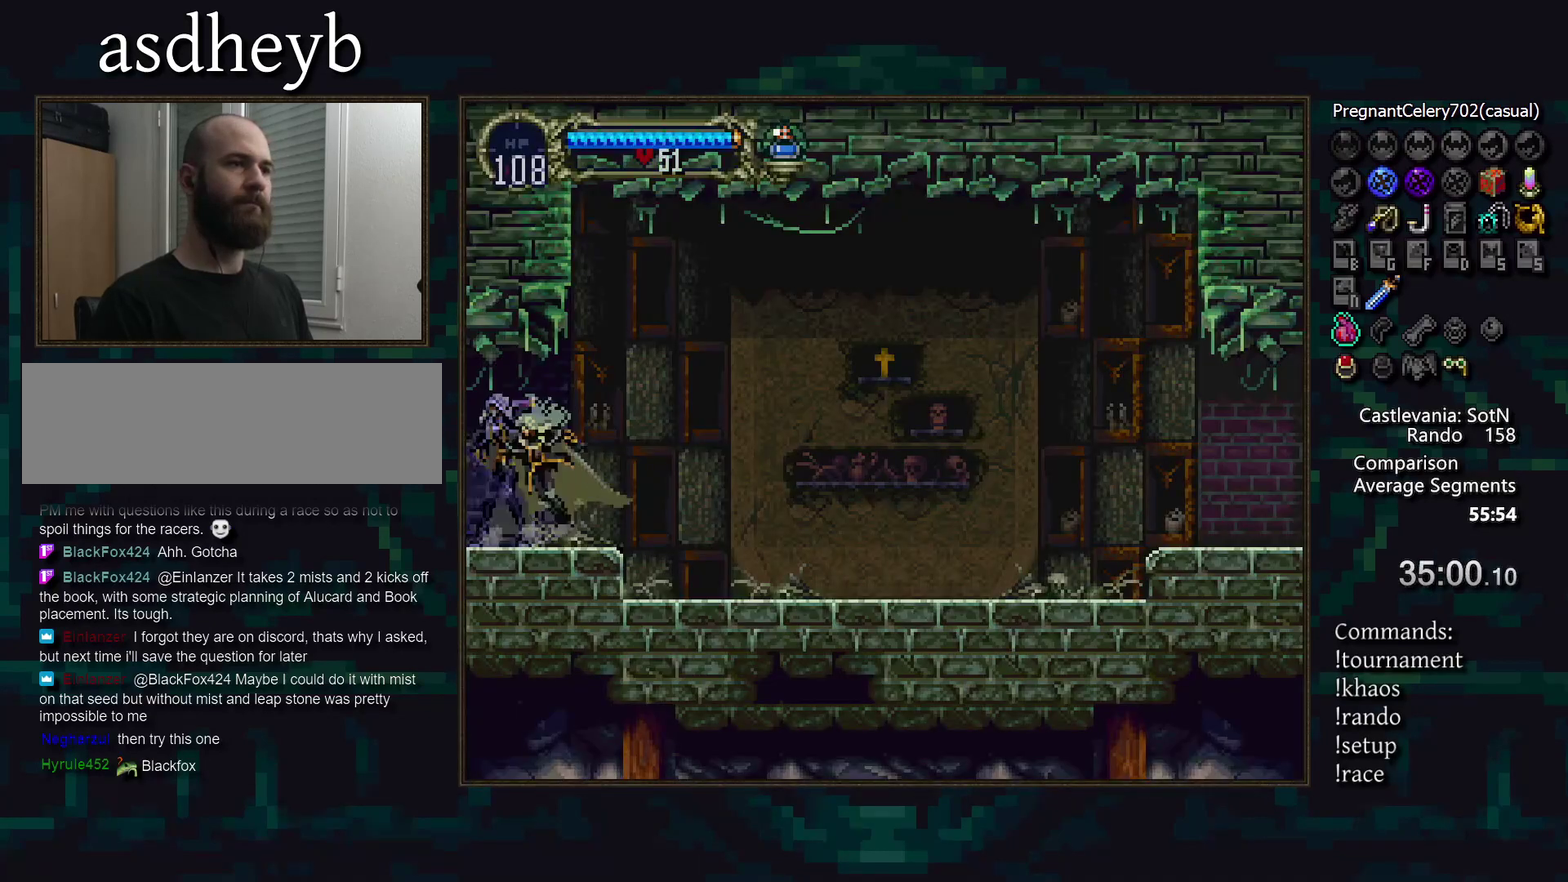
{"buttons": [], "events": []}
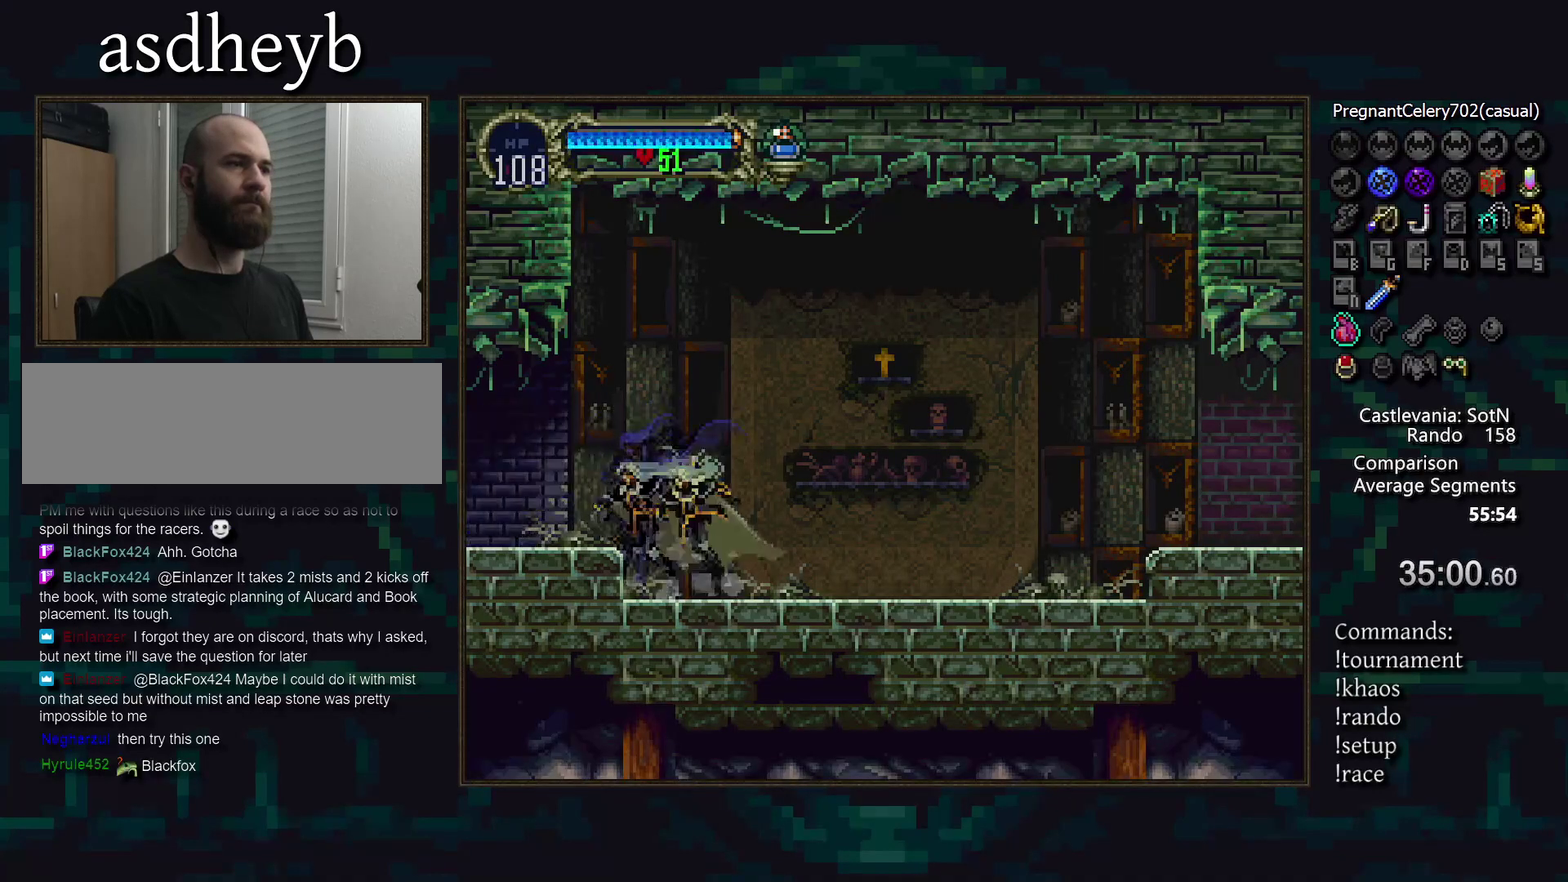
{"buttons": [], "events": []}
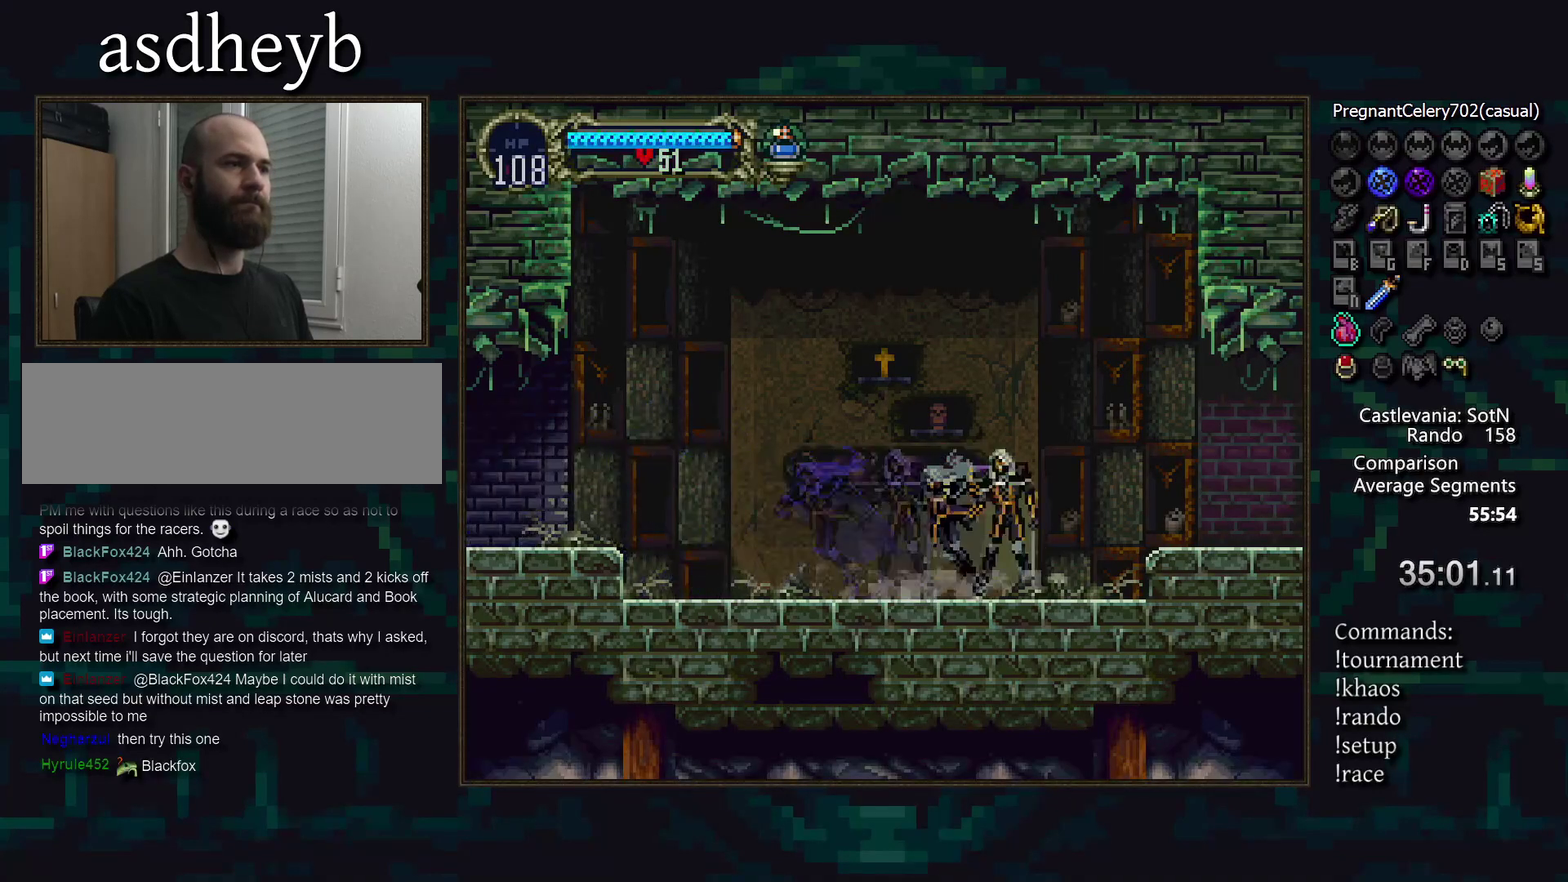
{"buttons": [], "events": [[317, "DPAD_DOWN", "down"], [417, "DPAD_DOWN", "up"]]}
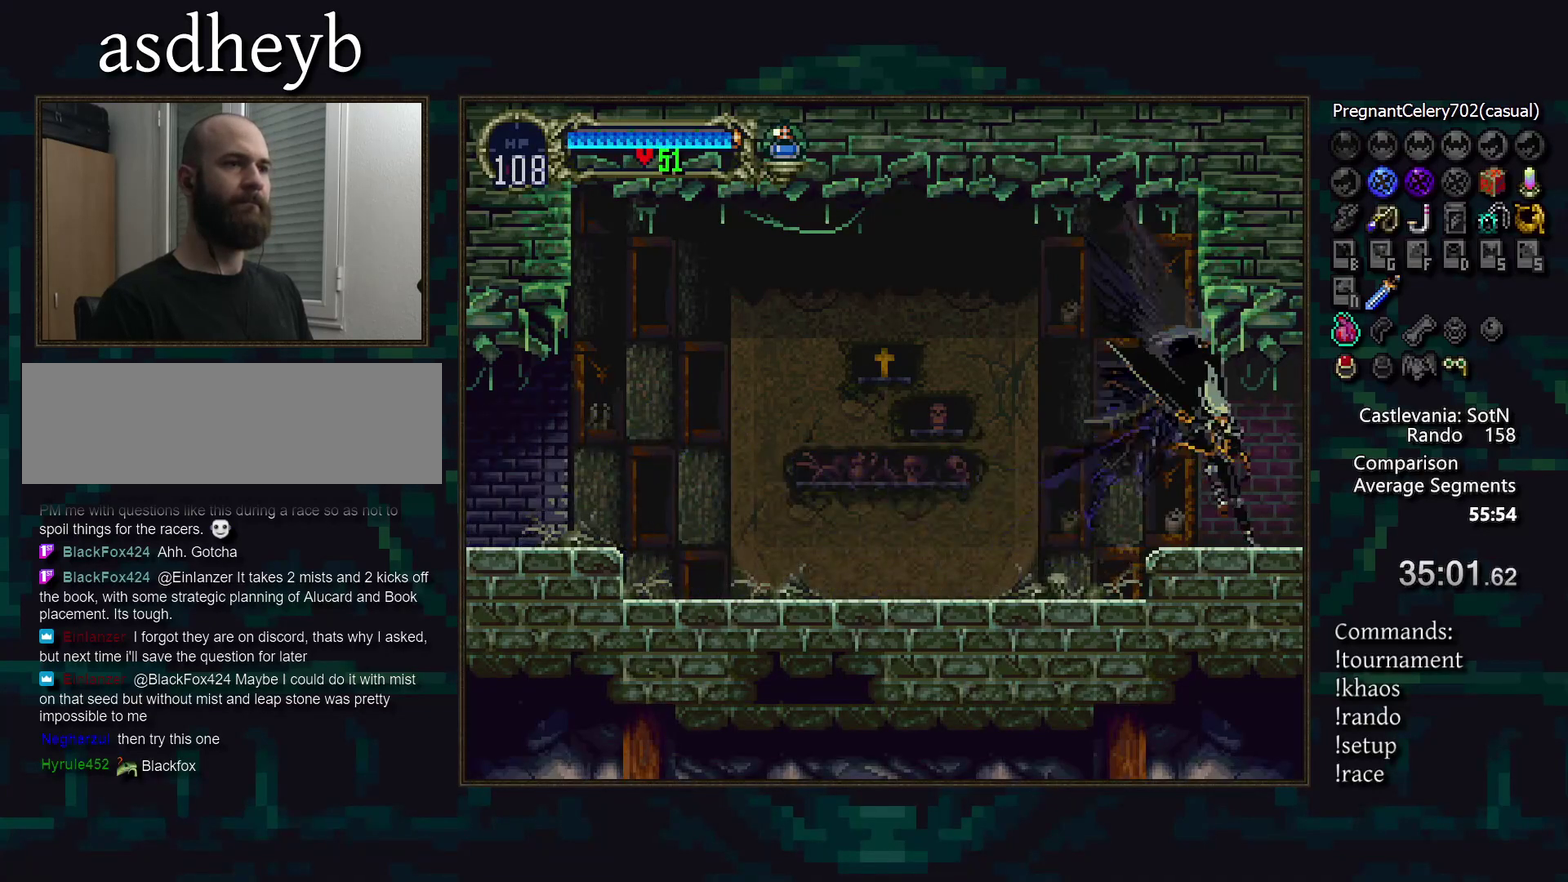
{"buttons": [], "events": []}
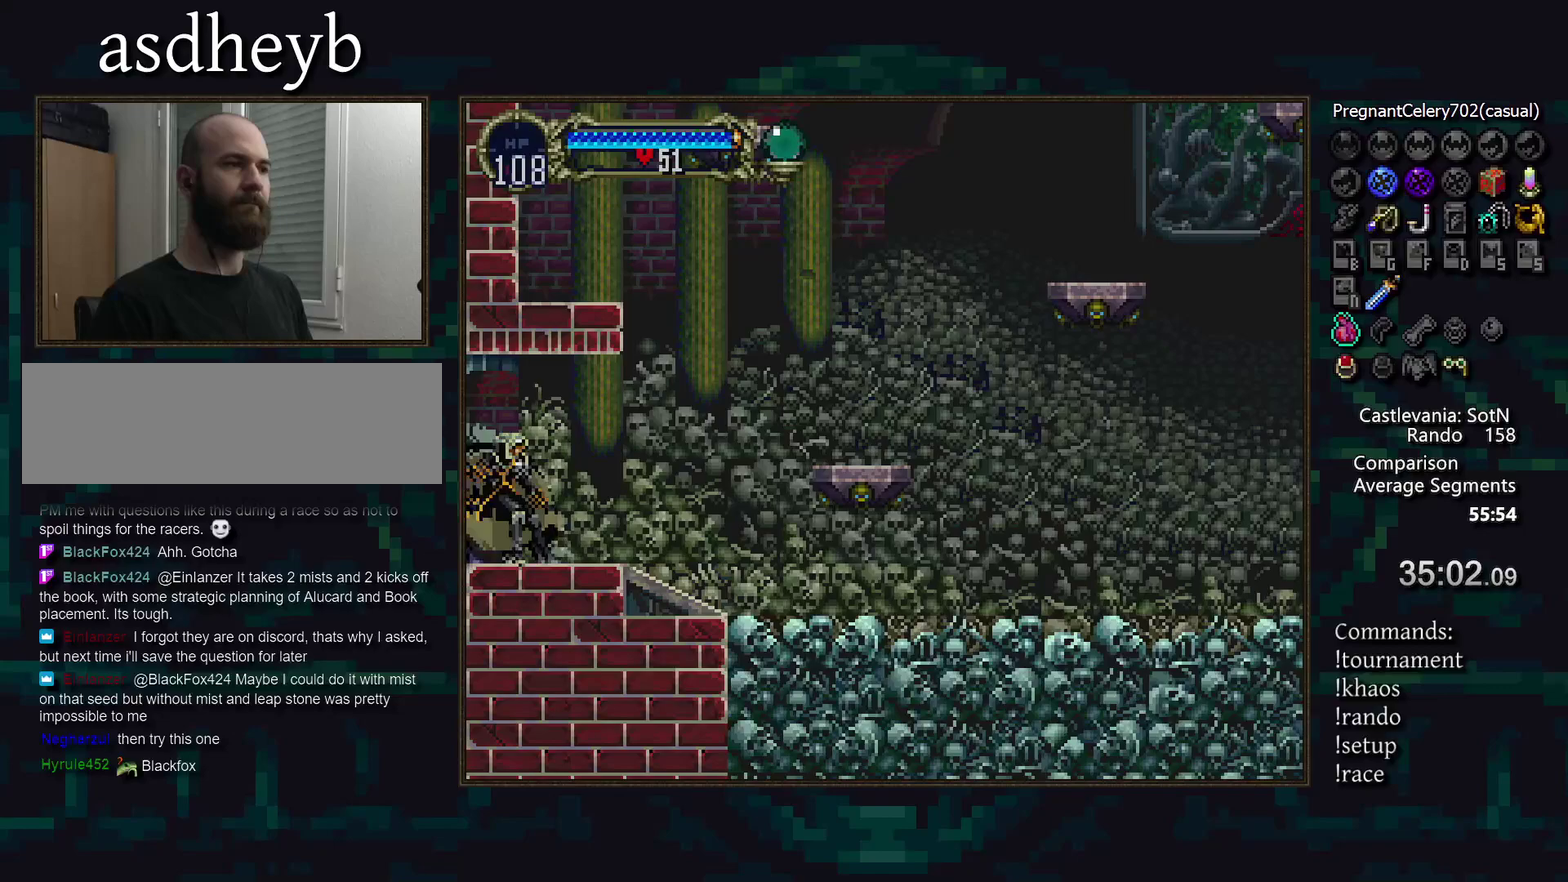
{"buttons": [], "events": []}
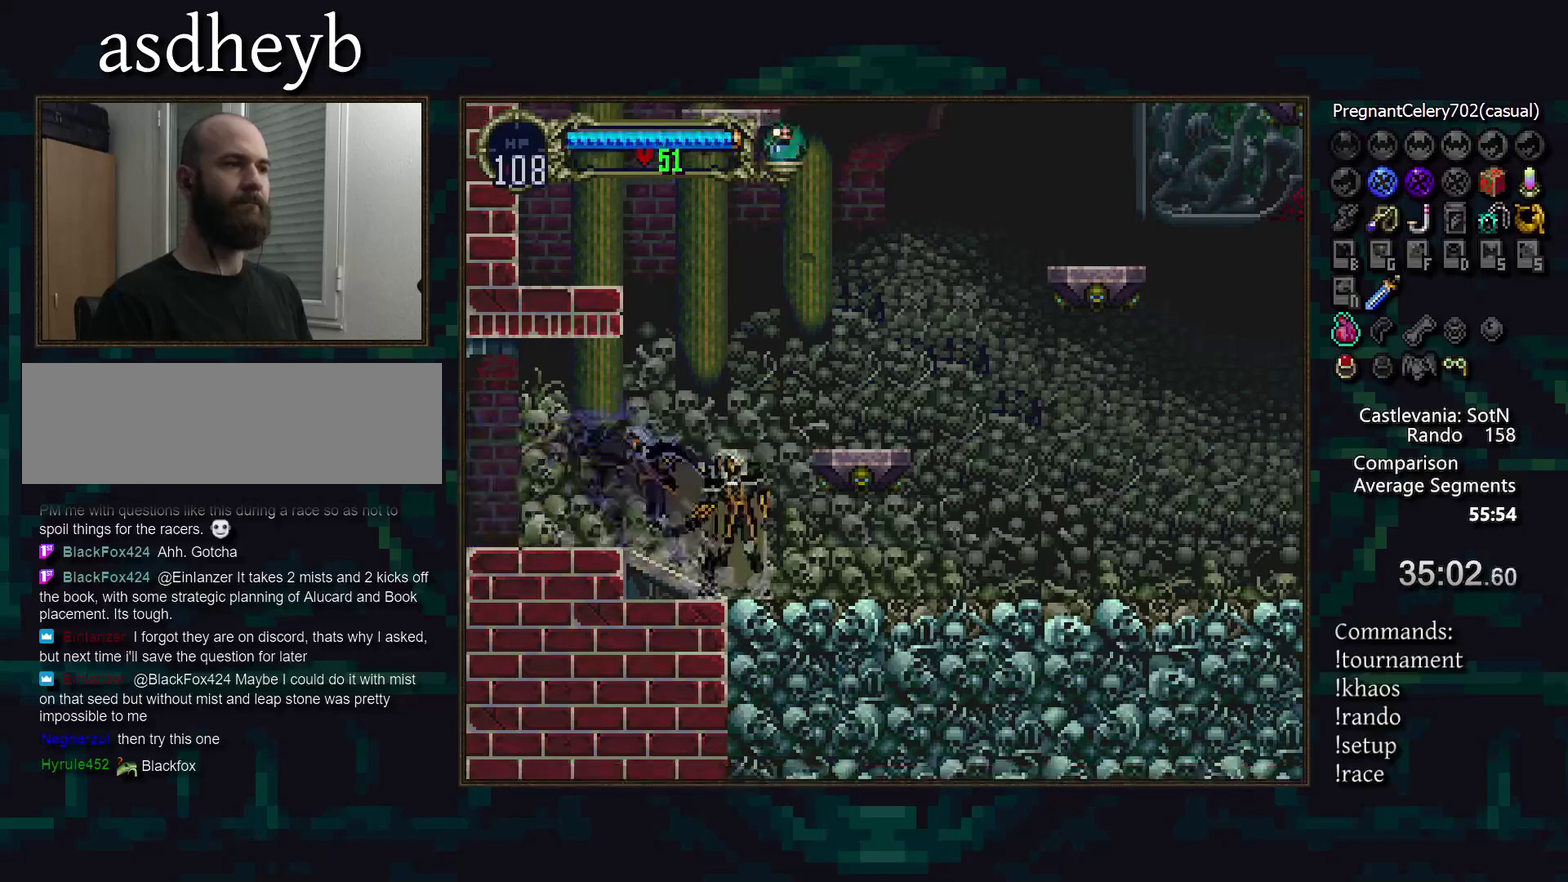
{"buttons": [], "events": []}
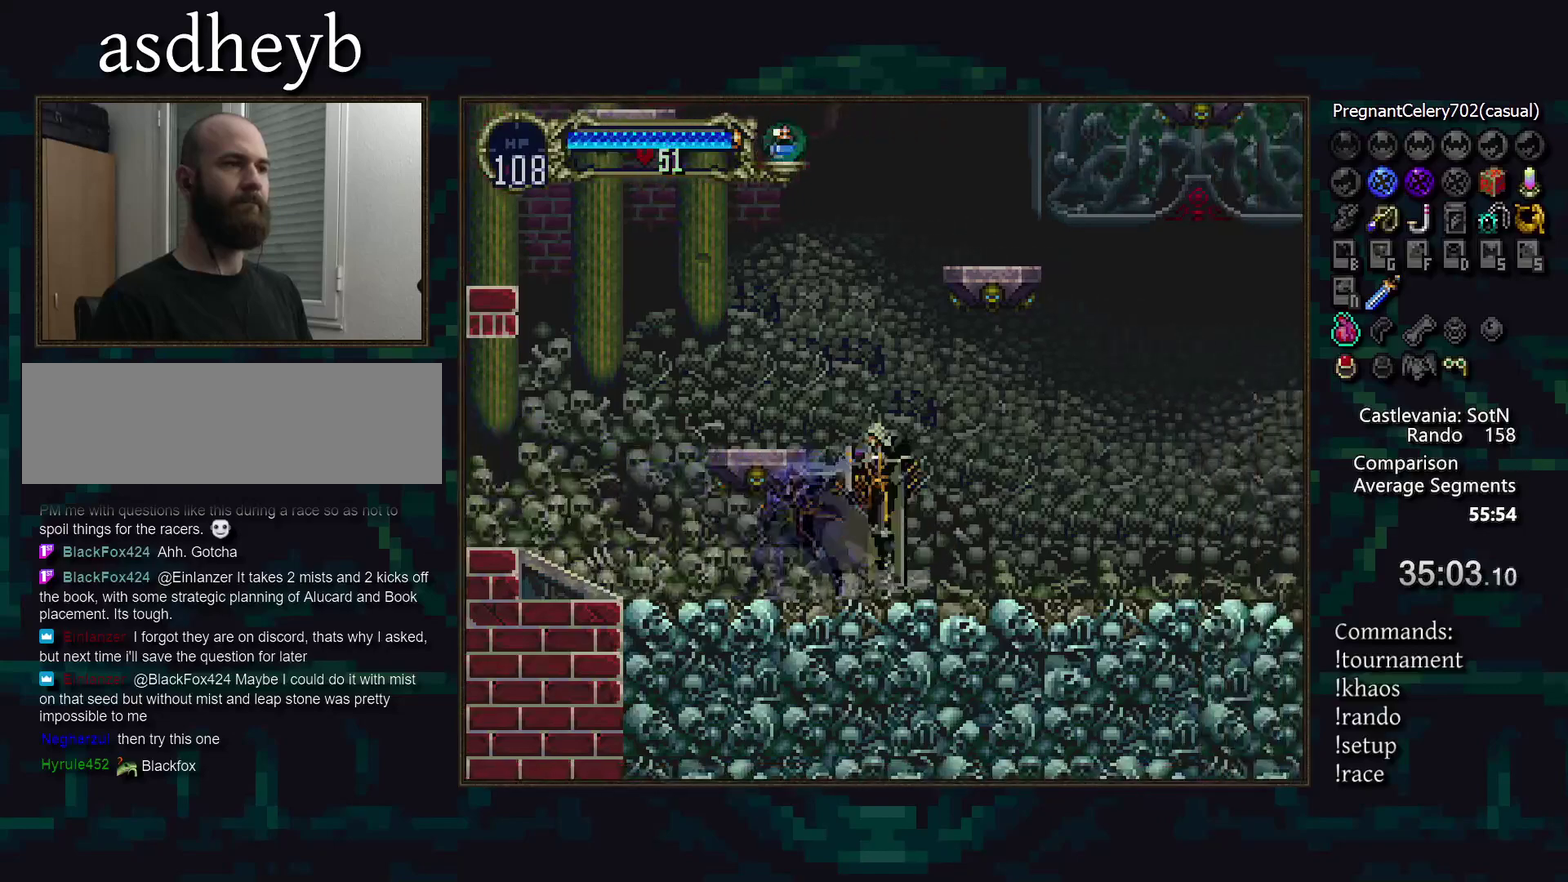
{"buttons": [], "events": []}
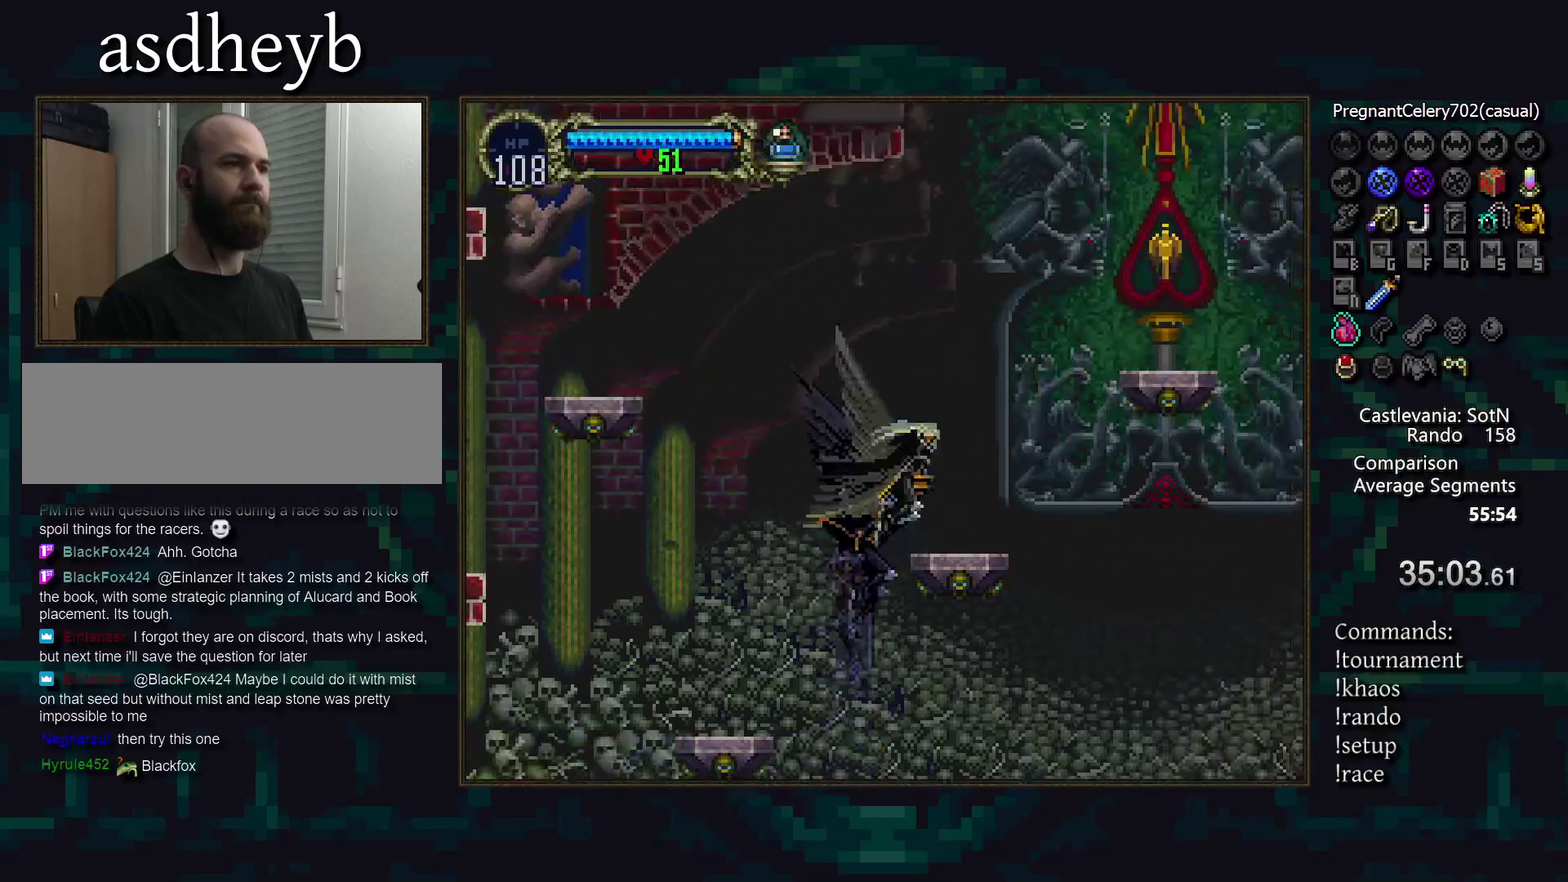
{"buttons": [], "events": []}
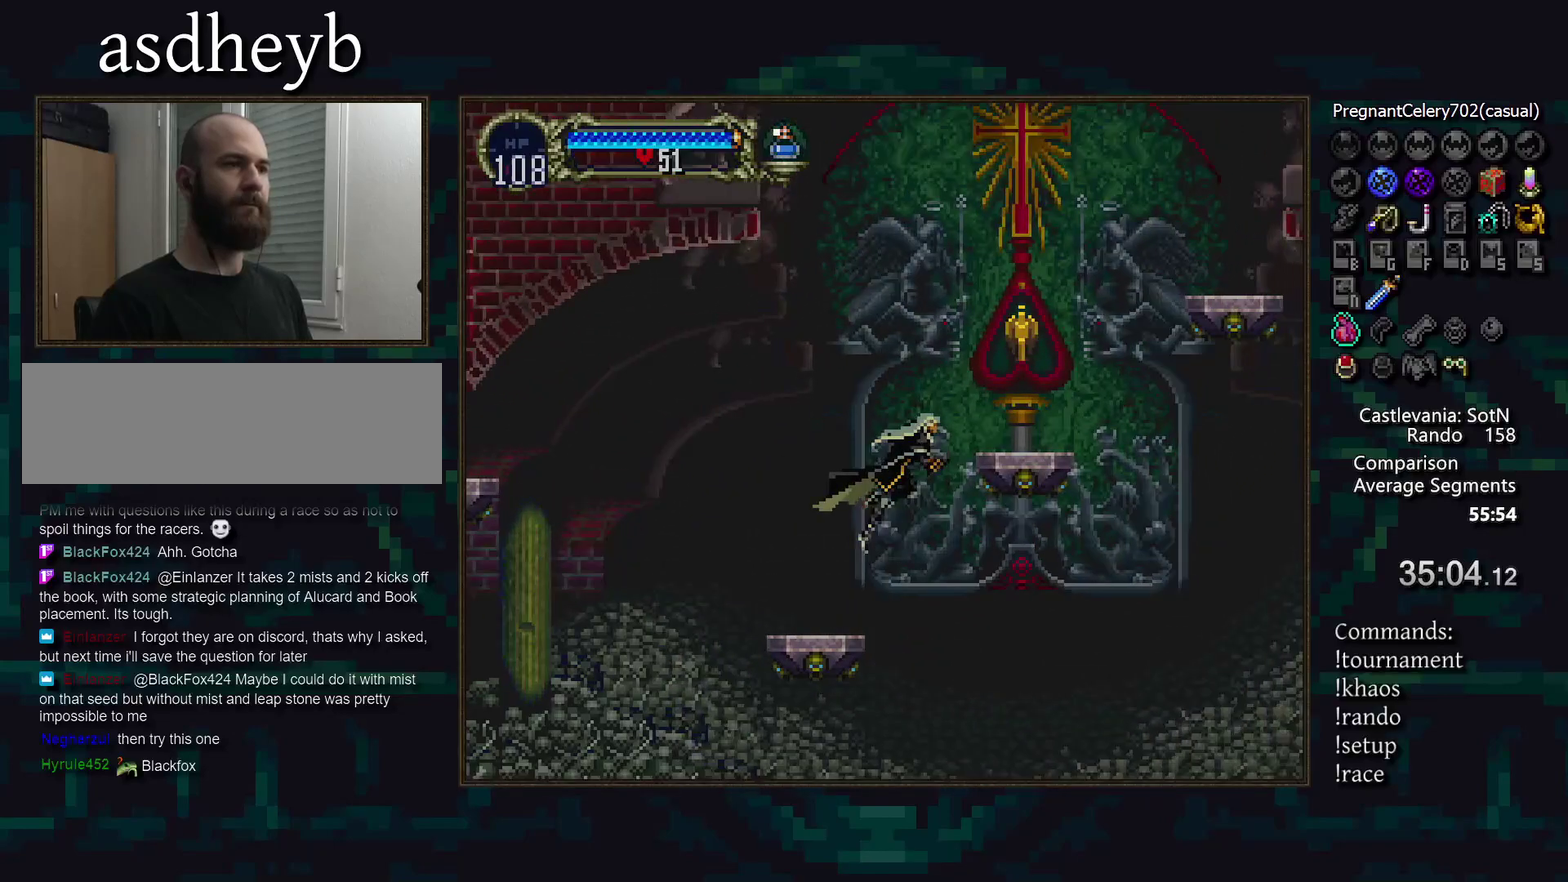
{"buttons": [], "events": []}
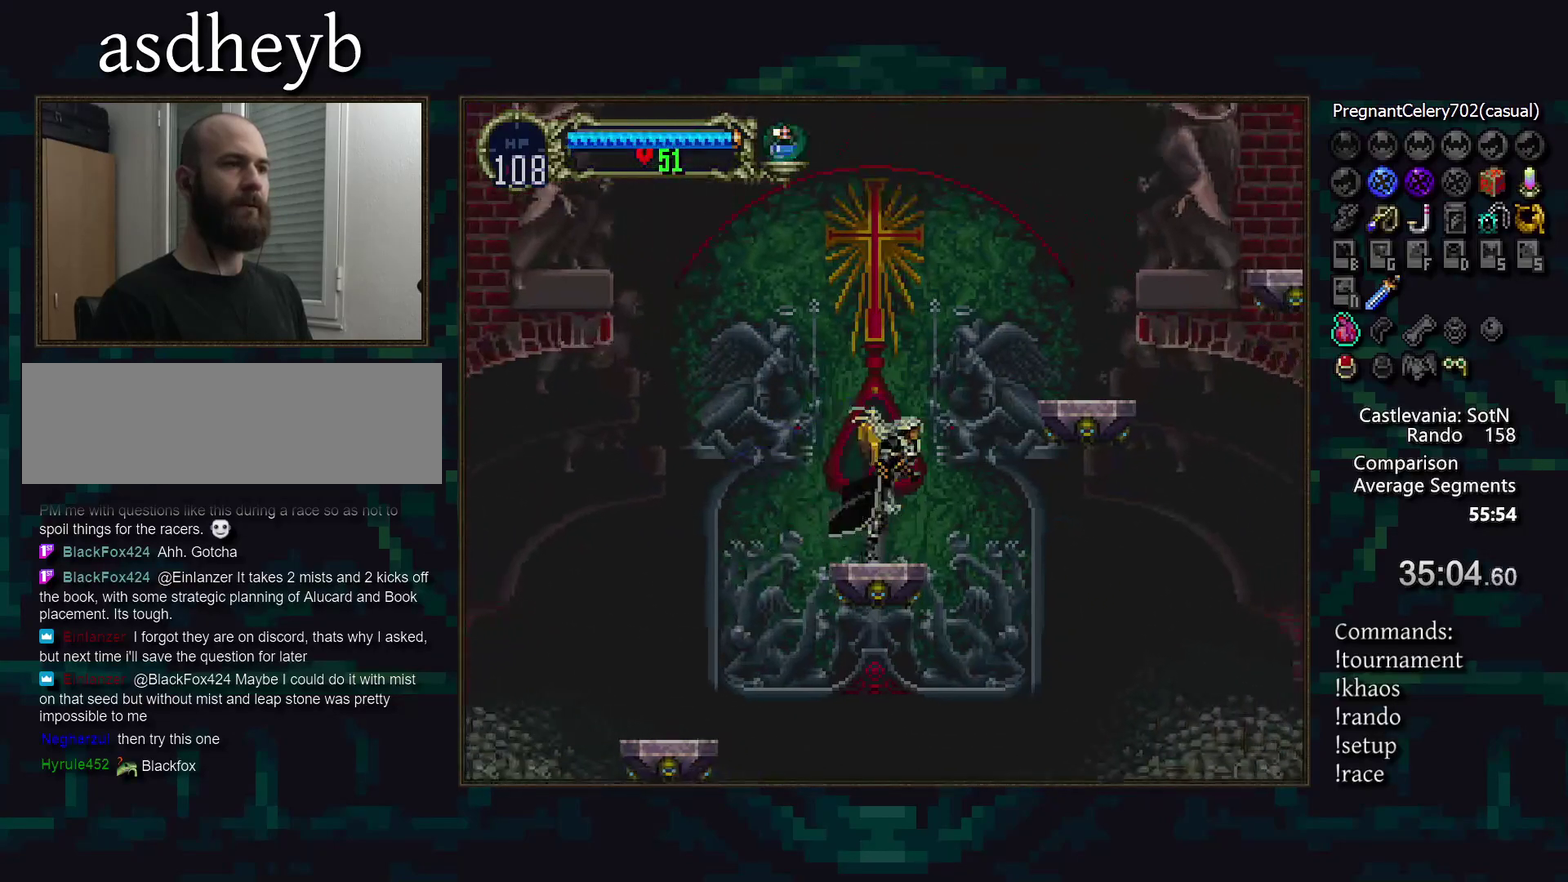
{"buttons": [], "events": []}
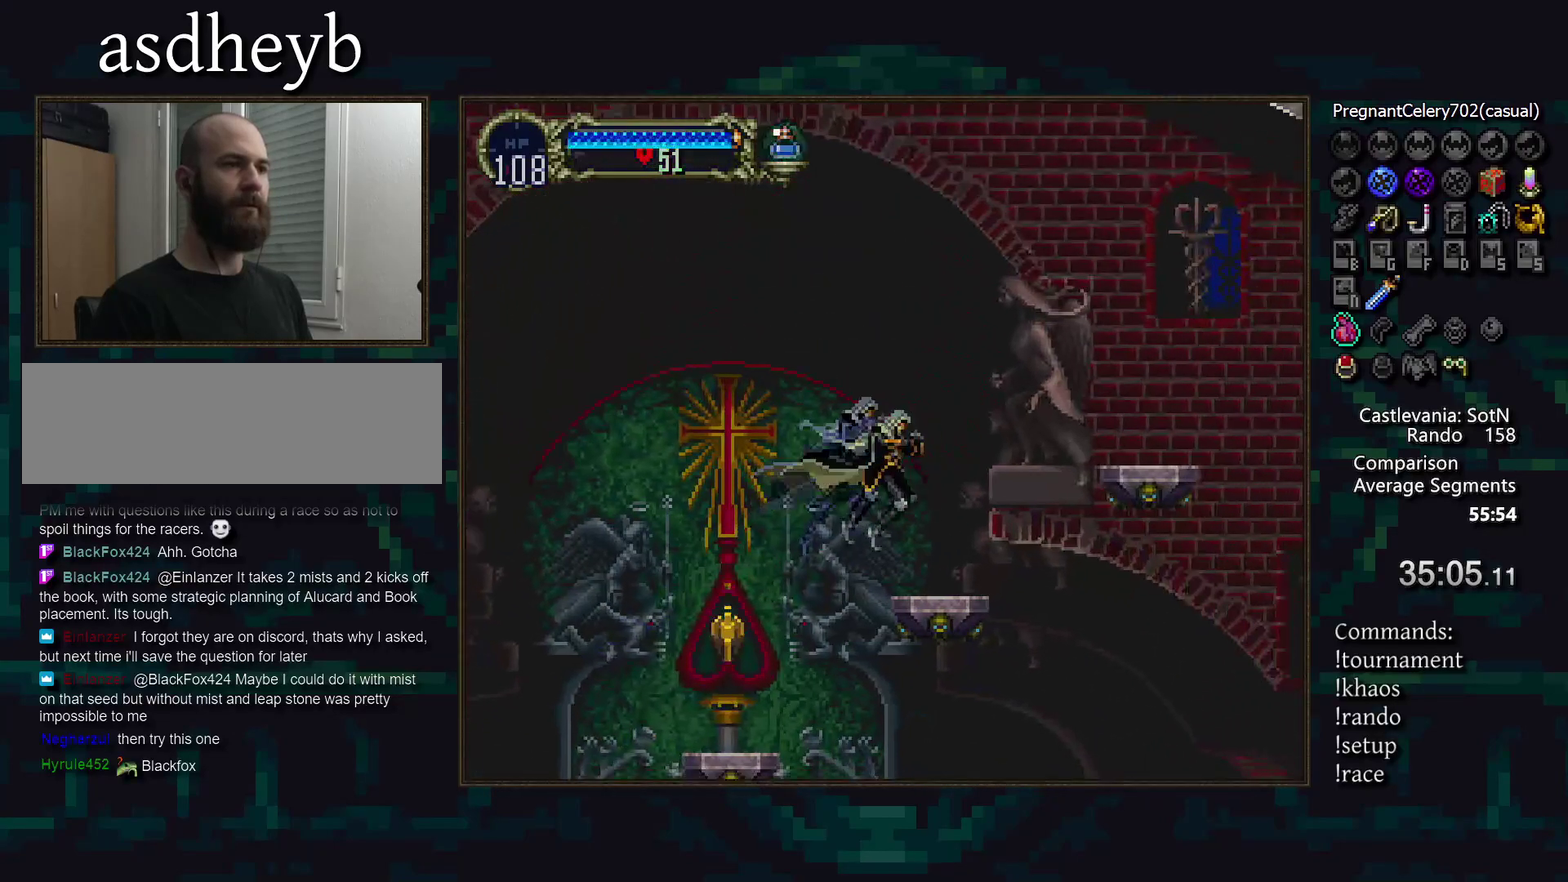
{"buttons": ["DPAD_DOWN"], "events": [[483, "DPAD_DOWN", "down"]]}